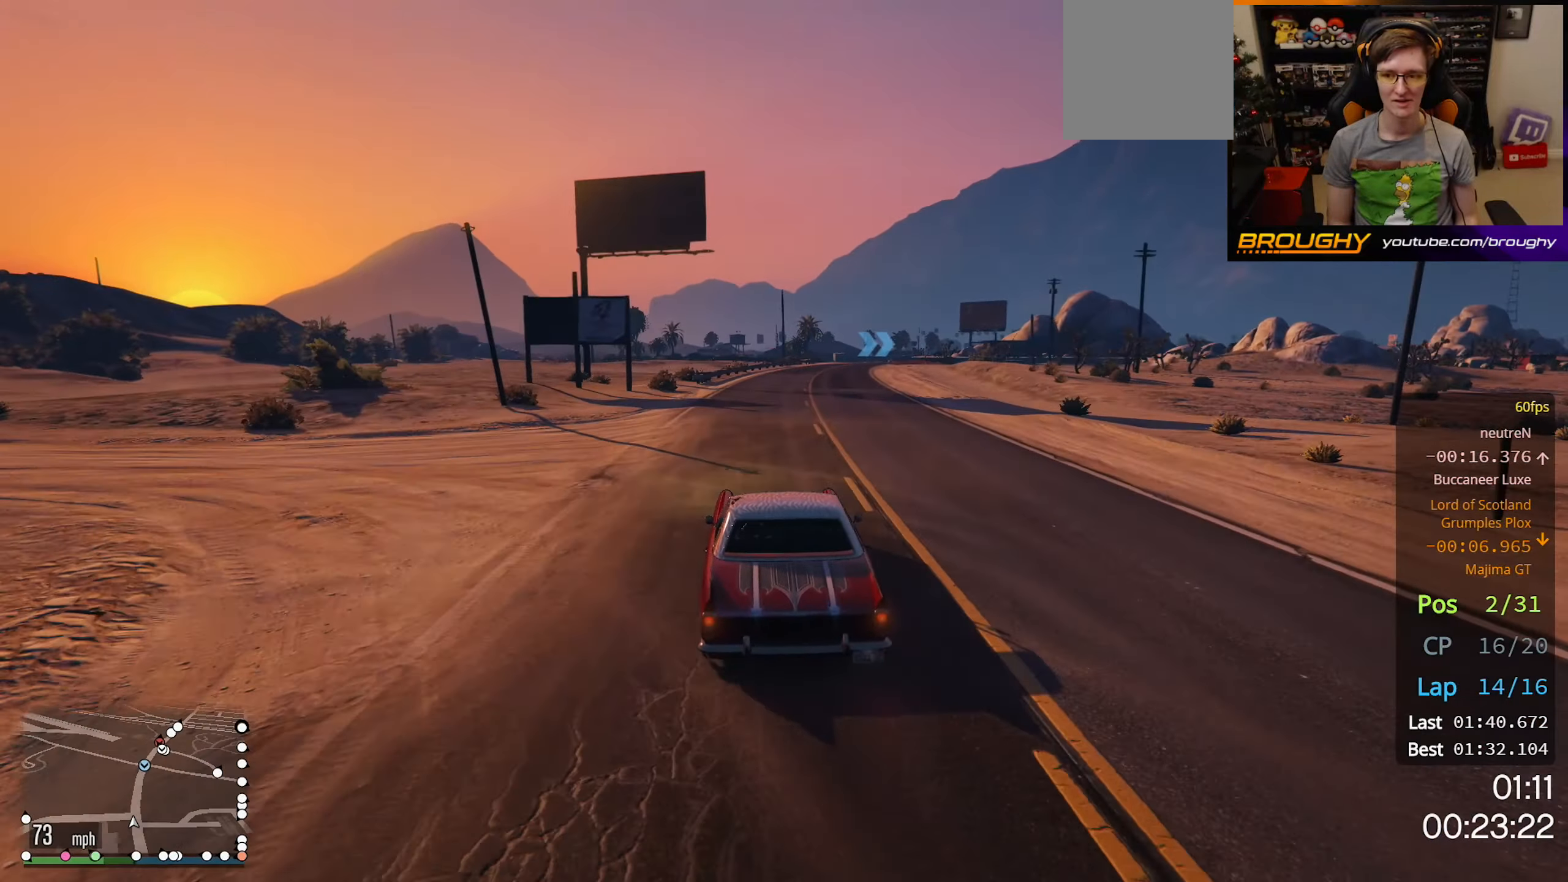
Gameplay with a controller (Xbox layout); each line is a JSON object with the inputs held at the frame after it. "events" lists button and stick changes between this image and that frame as [ms after this image, input, new state], when the widget could be followed in between.
{"buttons": ["R2"], "left_stick": "right", "right_stick": "center", "events": [[383, "left_stick", "right"]]}
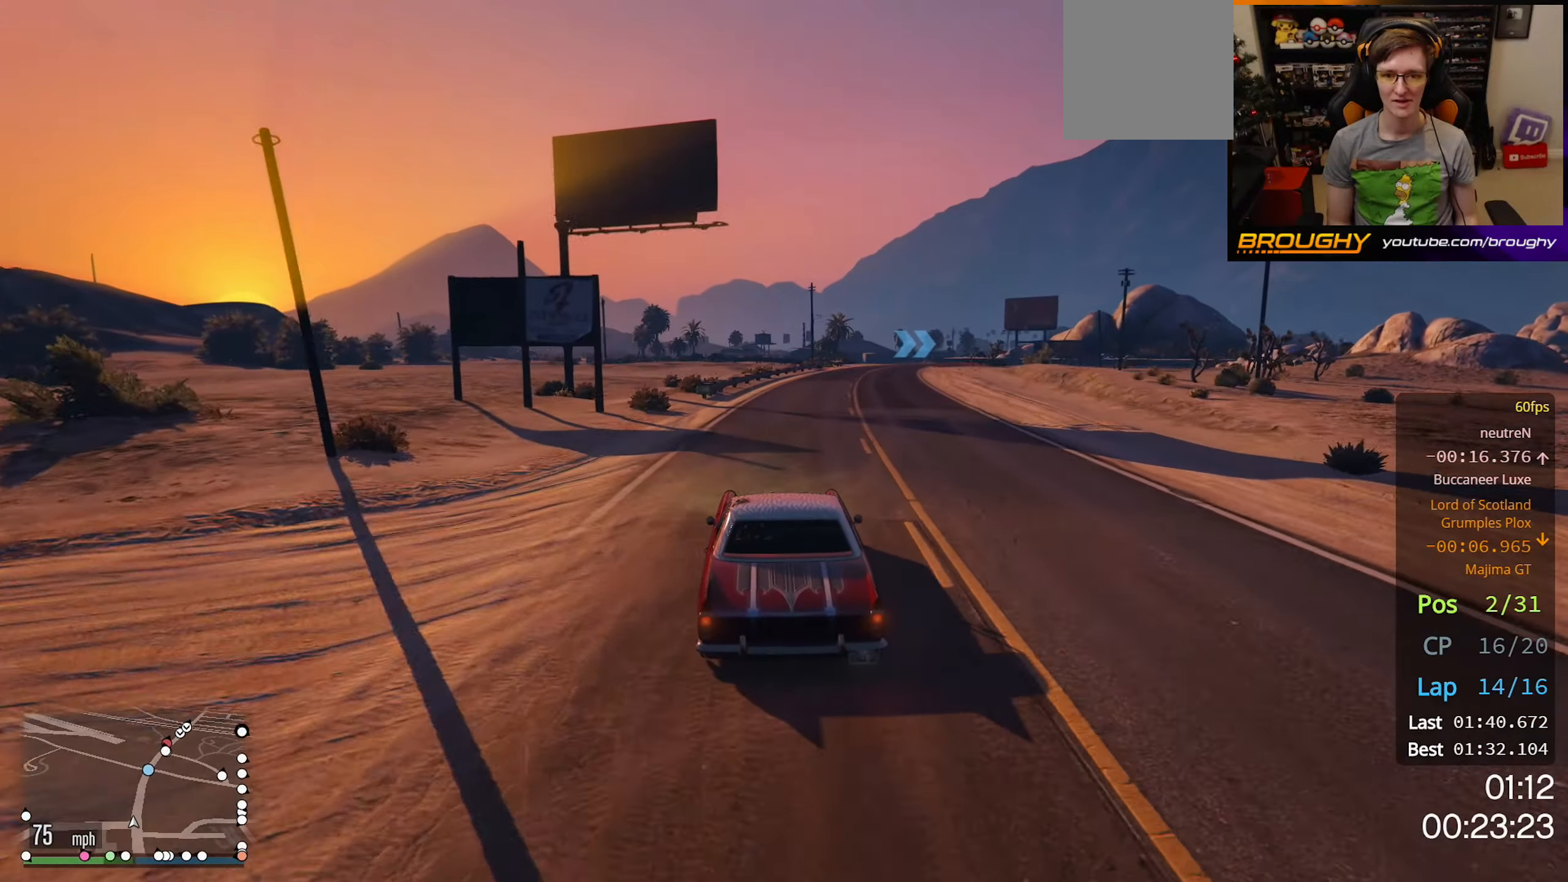
{"buttons": ["R2"], "left_stick": "right", "right_stick": "center", "events": [[100, "left_stick", "center"], [400, "left_stick", "right"]]}
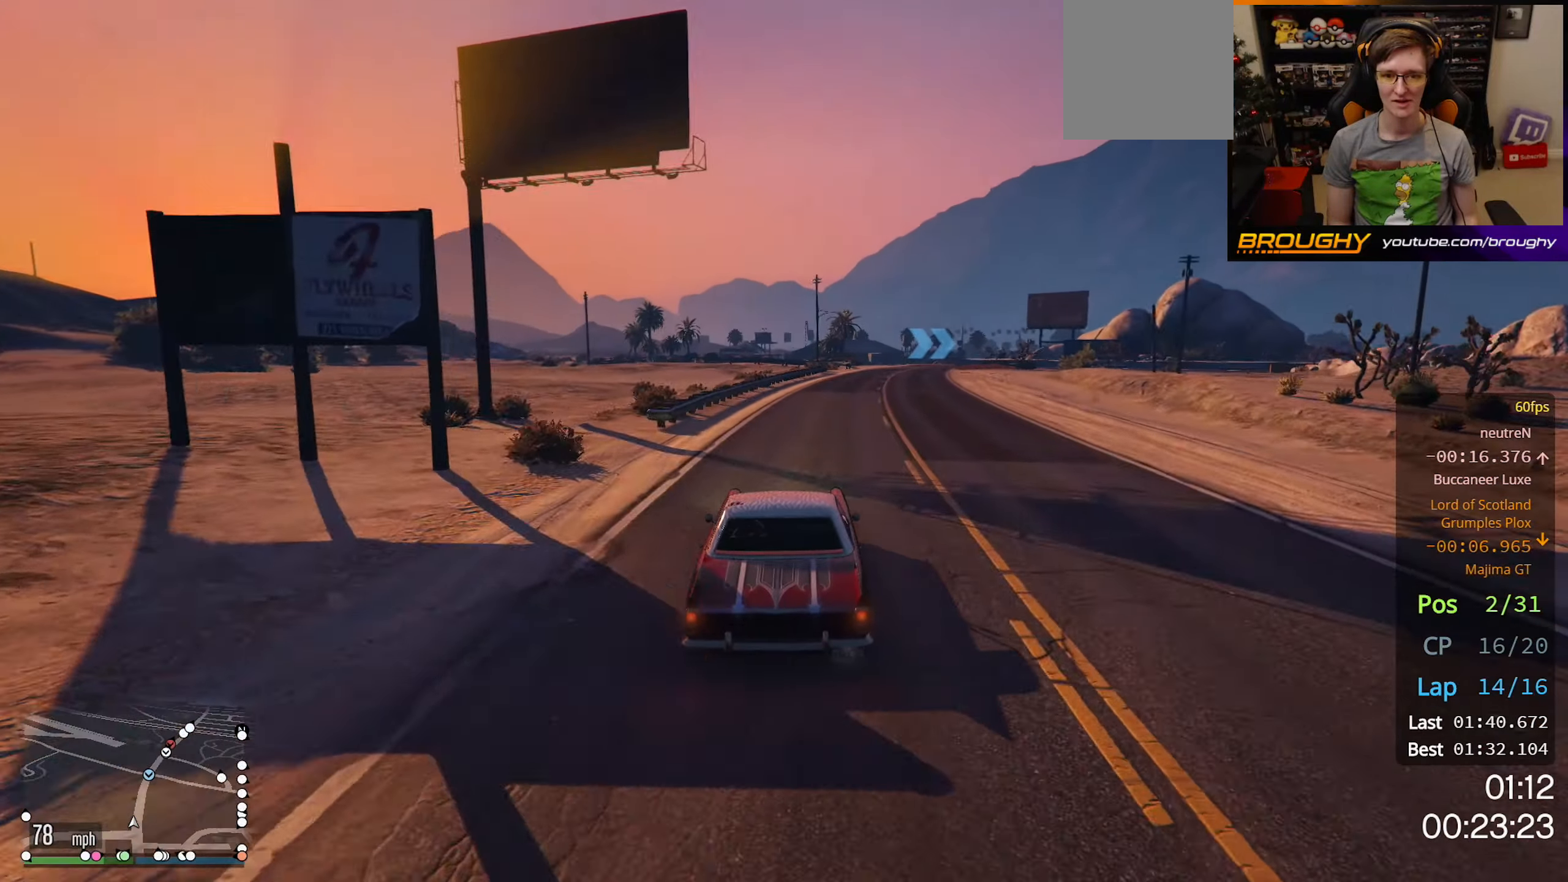
{"buttons": ["R2"], "left_stick": "center", "right_stick": "center", "events": [[50, "left_stick", "center"]]}
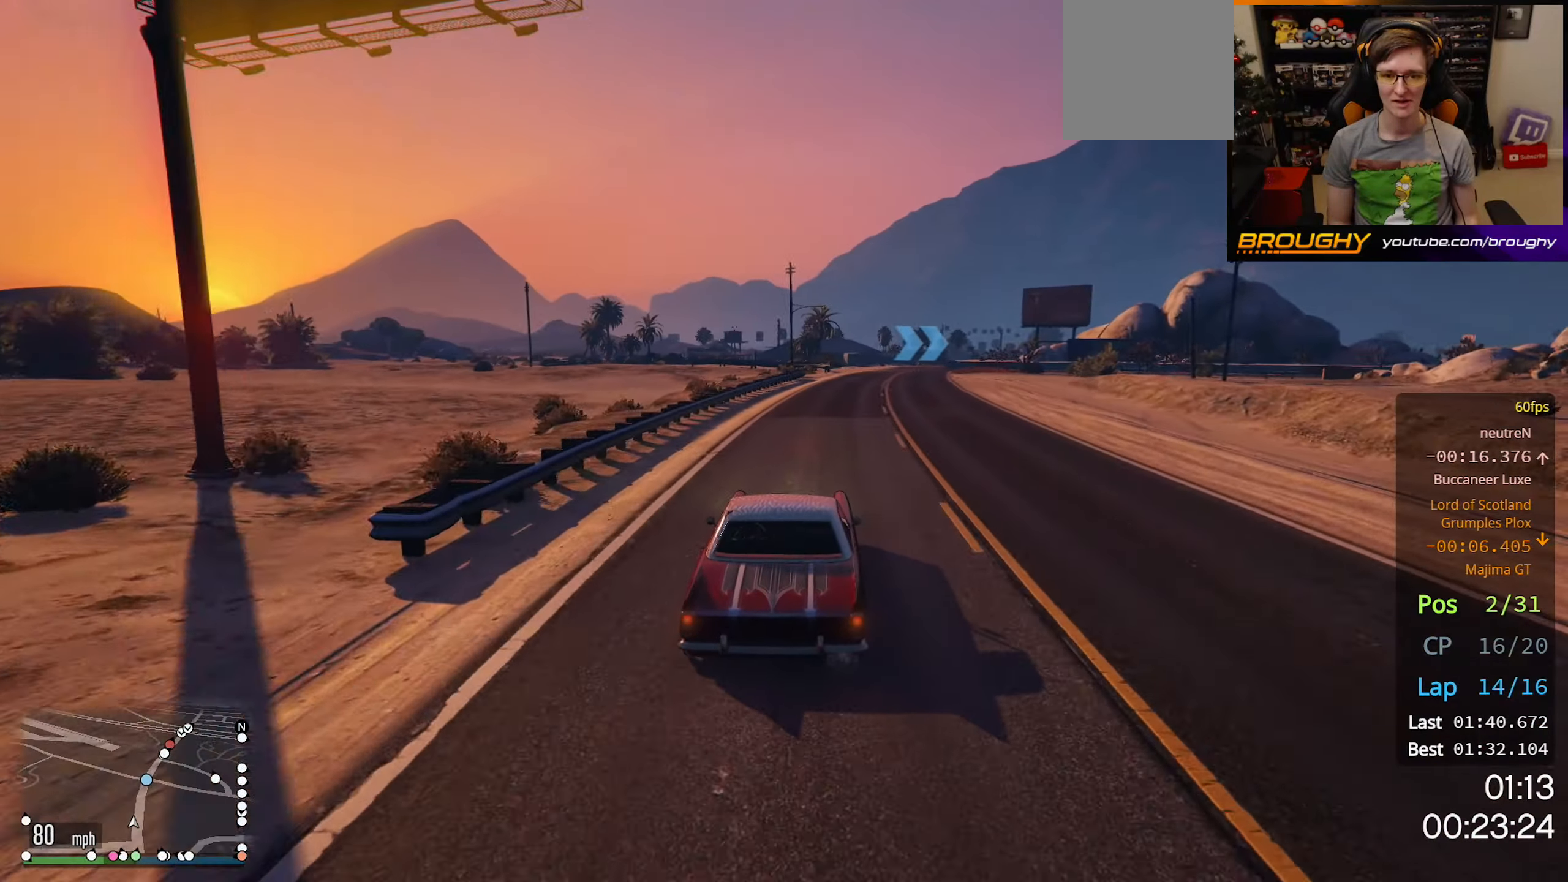
{"buttons": ["R2"], "left_stick": "center", "right_stick": "center", "events": [[250, "left_stick", "right"], [450, "left_stick", "center"]]}
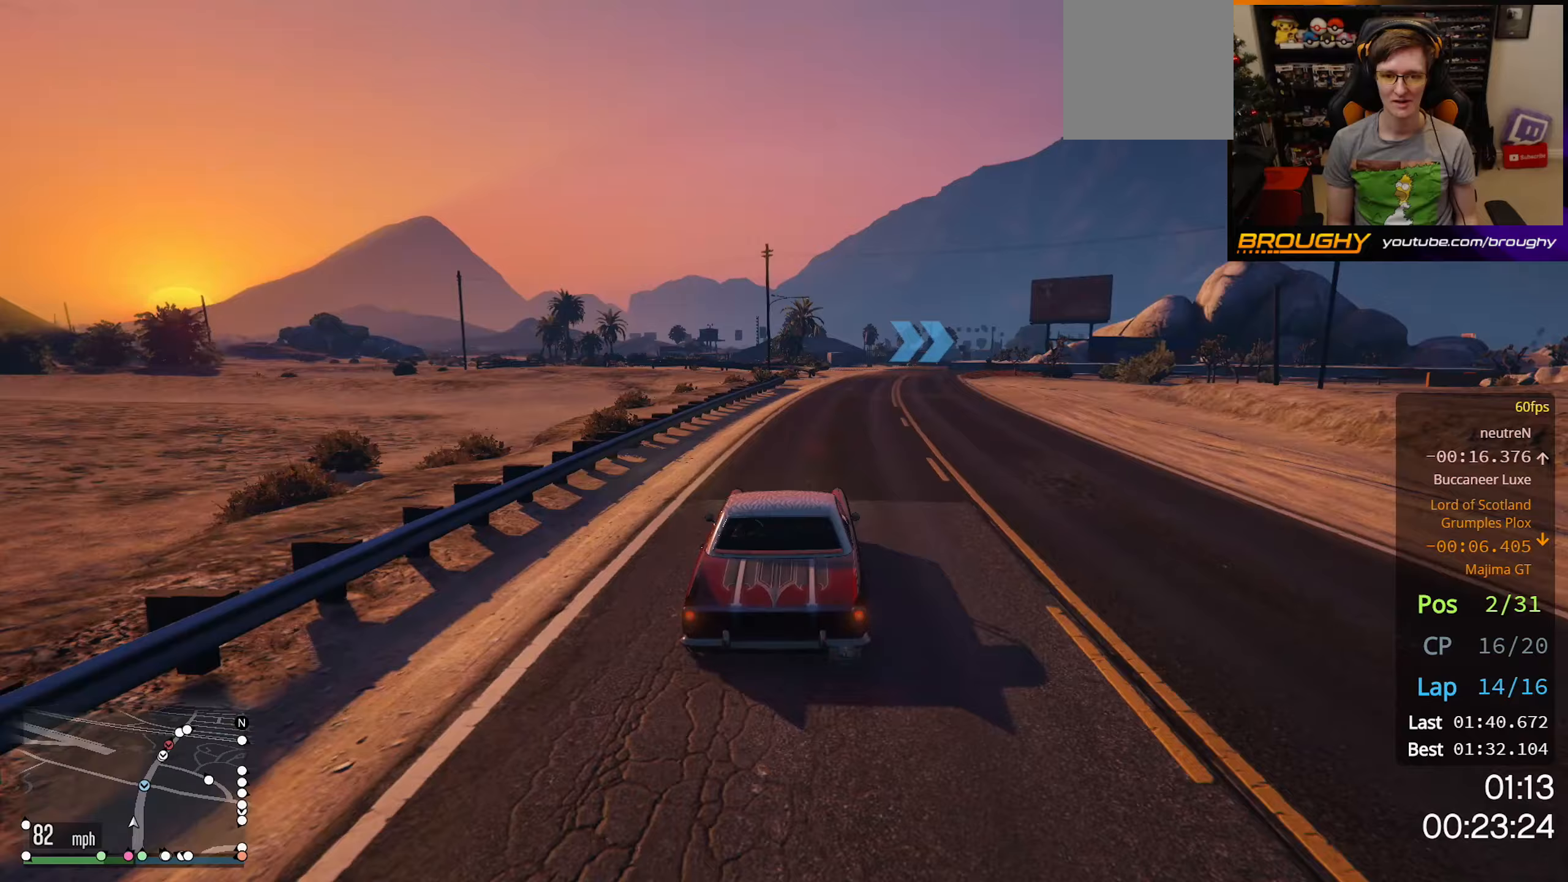
{"buttons": ["R2"], "left_stick": "center", "right_stick": "center", "events": [[100, "left_stick", "right"], [267, "left_stick", "center"]]}
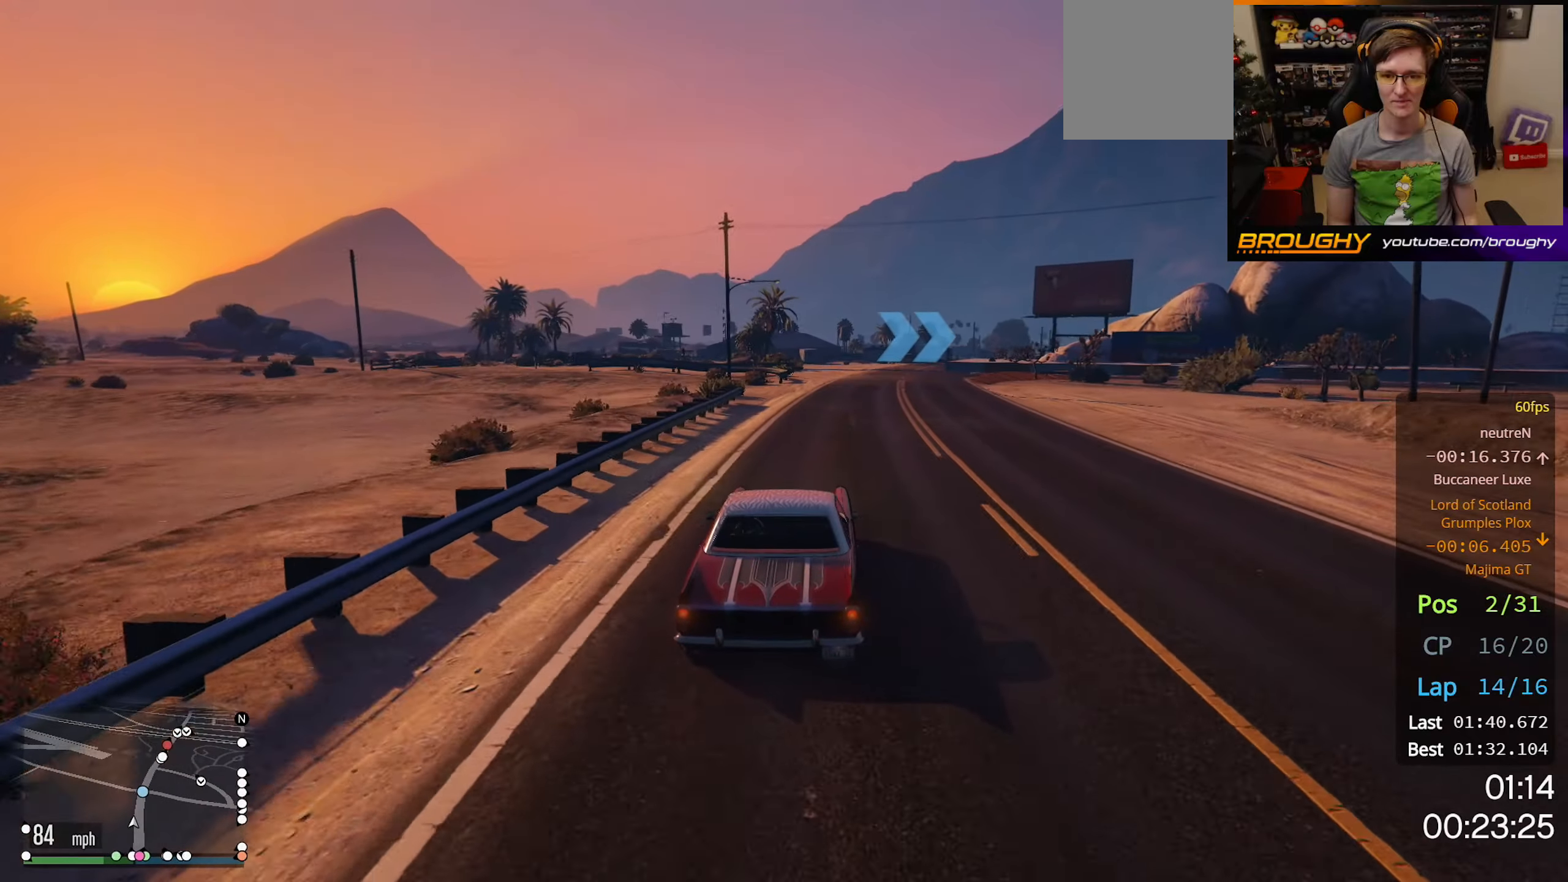
{"buttons": ["R2"], "left_stick": "right", "right_stick": "center", "events": [[400, "left_stick", "right"]]}
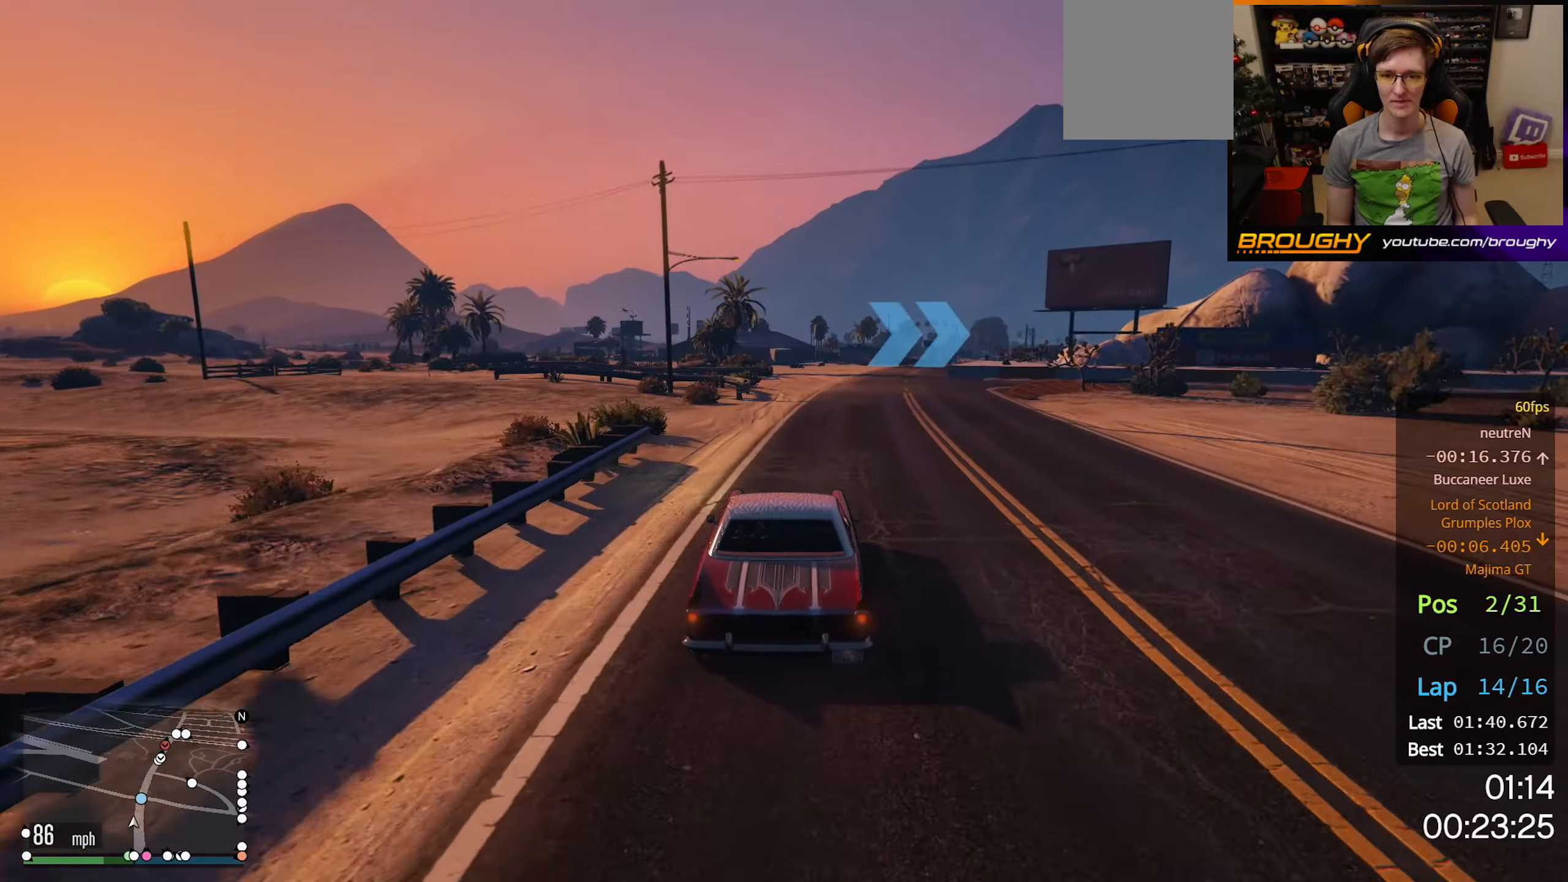
{"buttons": ["L2"], "left_stick": "right", "right_stick": "center", "events": [[83, "L2", "down"], [133, "R2", "up"]]}
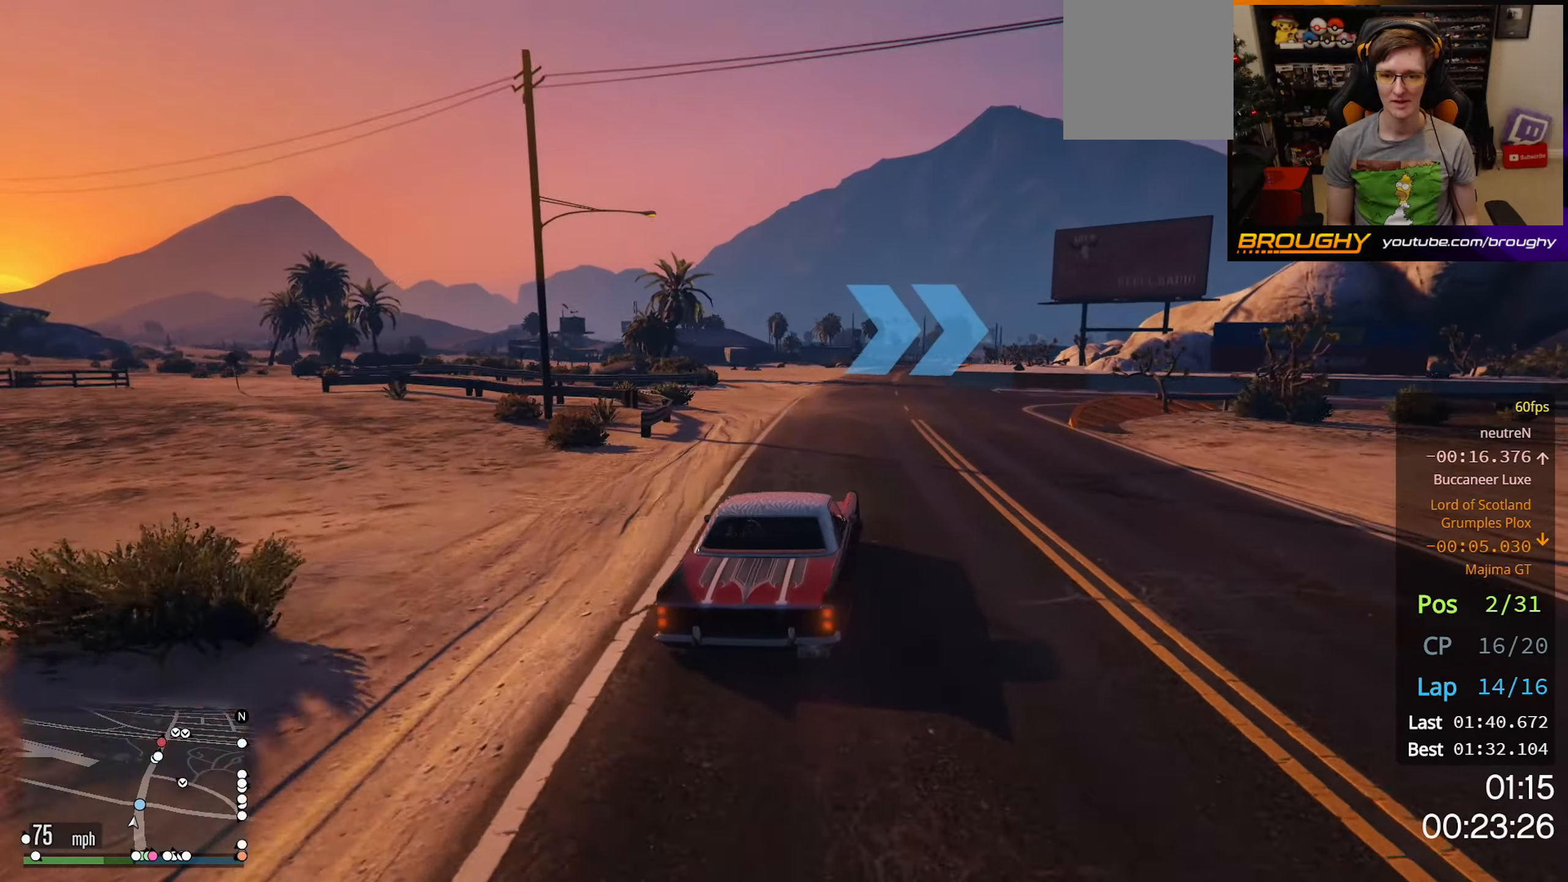
{"buttons": ["L2"], "left_stick": "right", "right_stick": "center", "events": []}
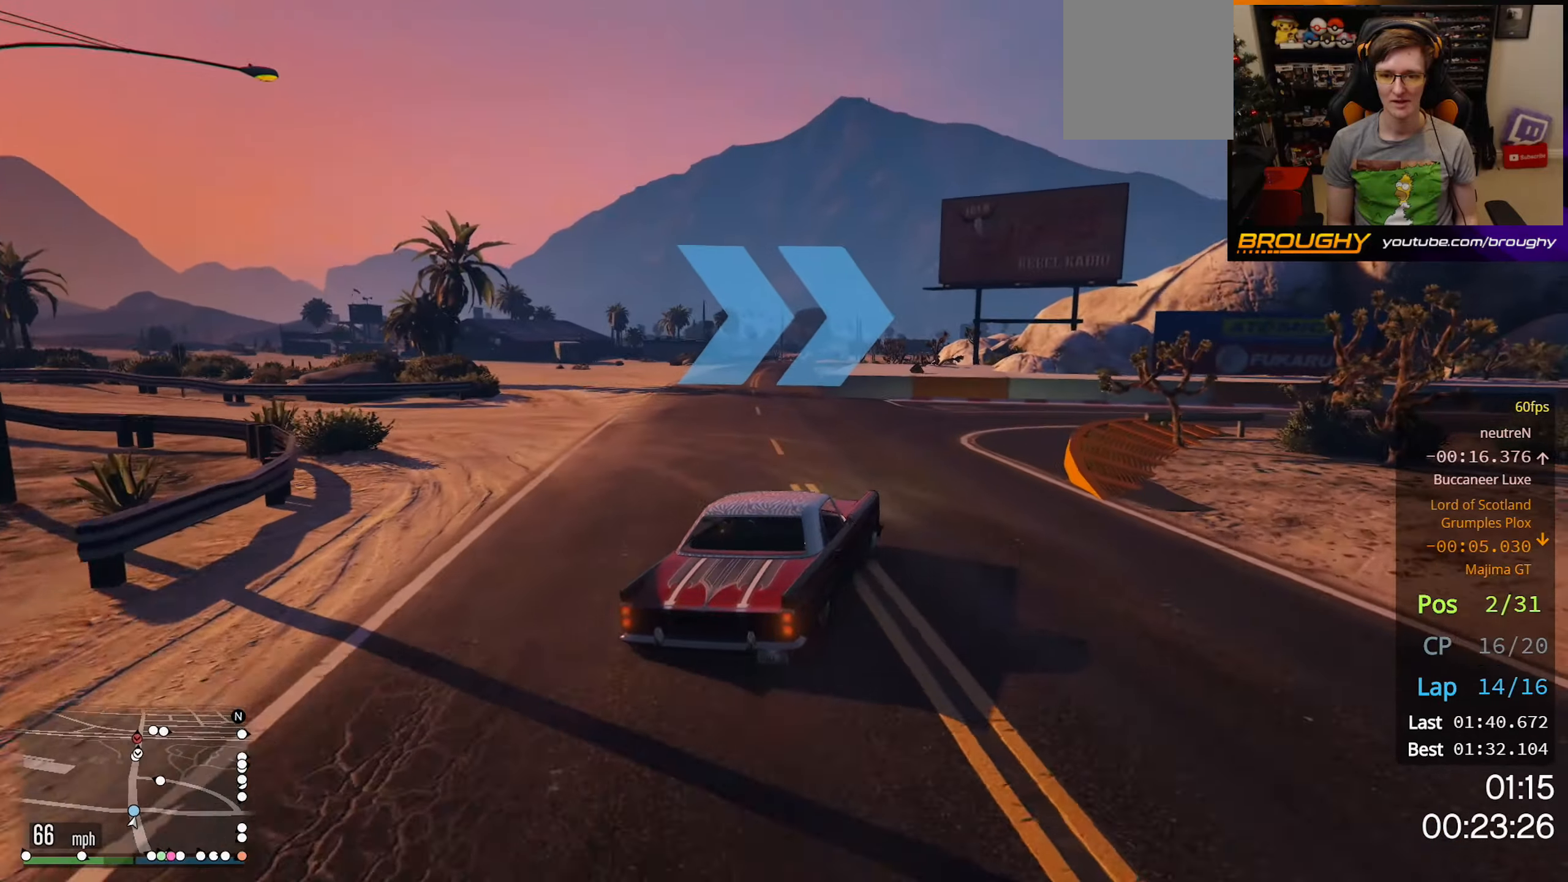
{"buttons": [], "left_stick": "right", "right_stick": "center", "events": [[100, "L2", "up"], [150, "L2", "down"], [250, "L2", "up"]]}
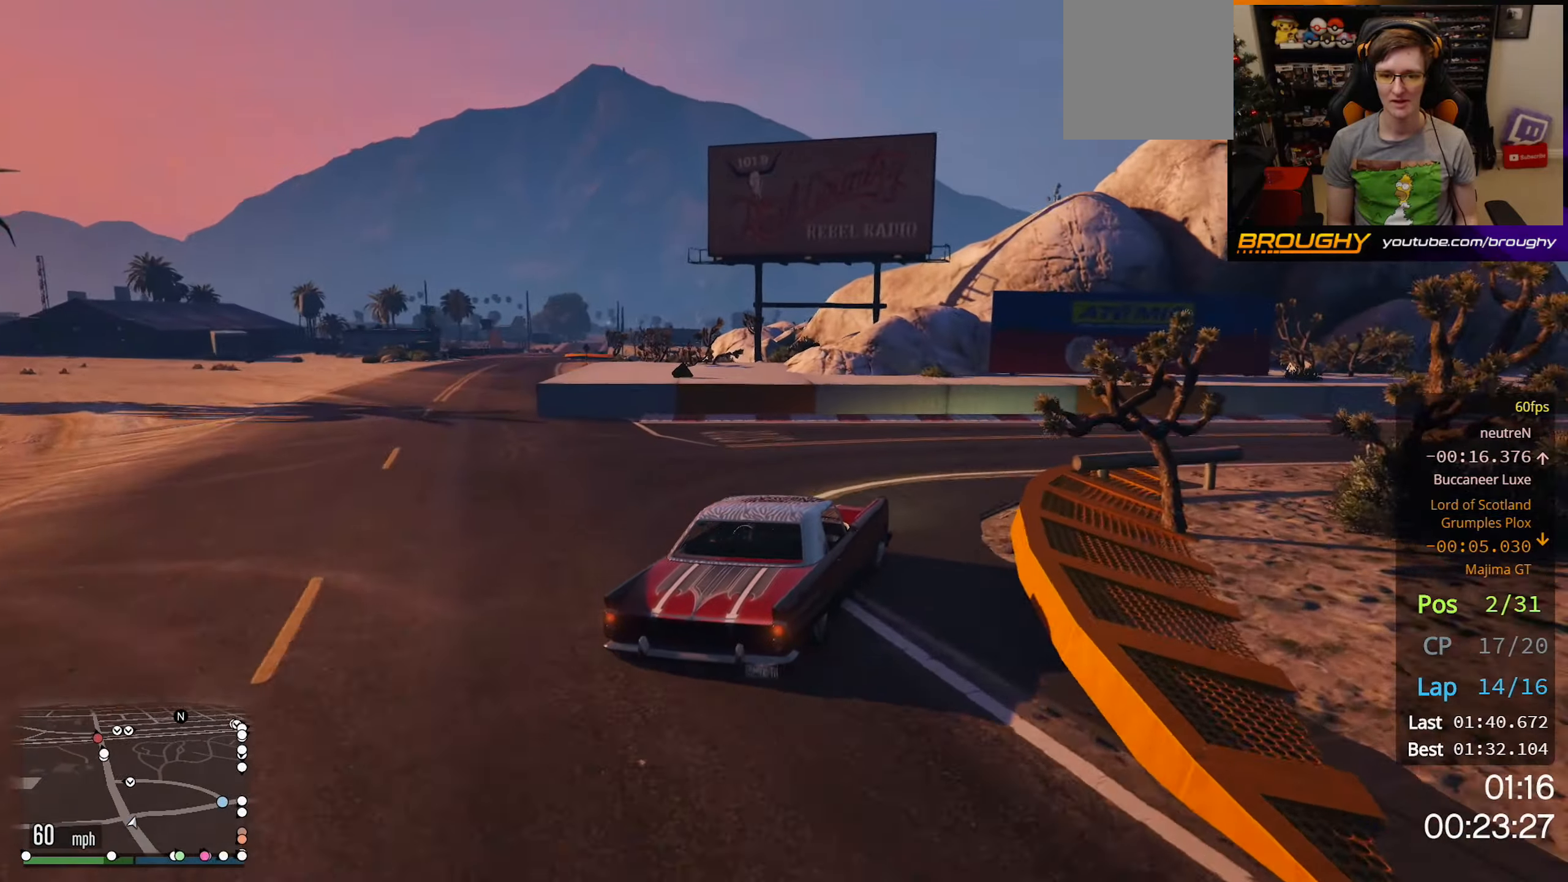
{"buttons": [], "left_stick": "right", "right_stick": "center", "events": []}
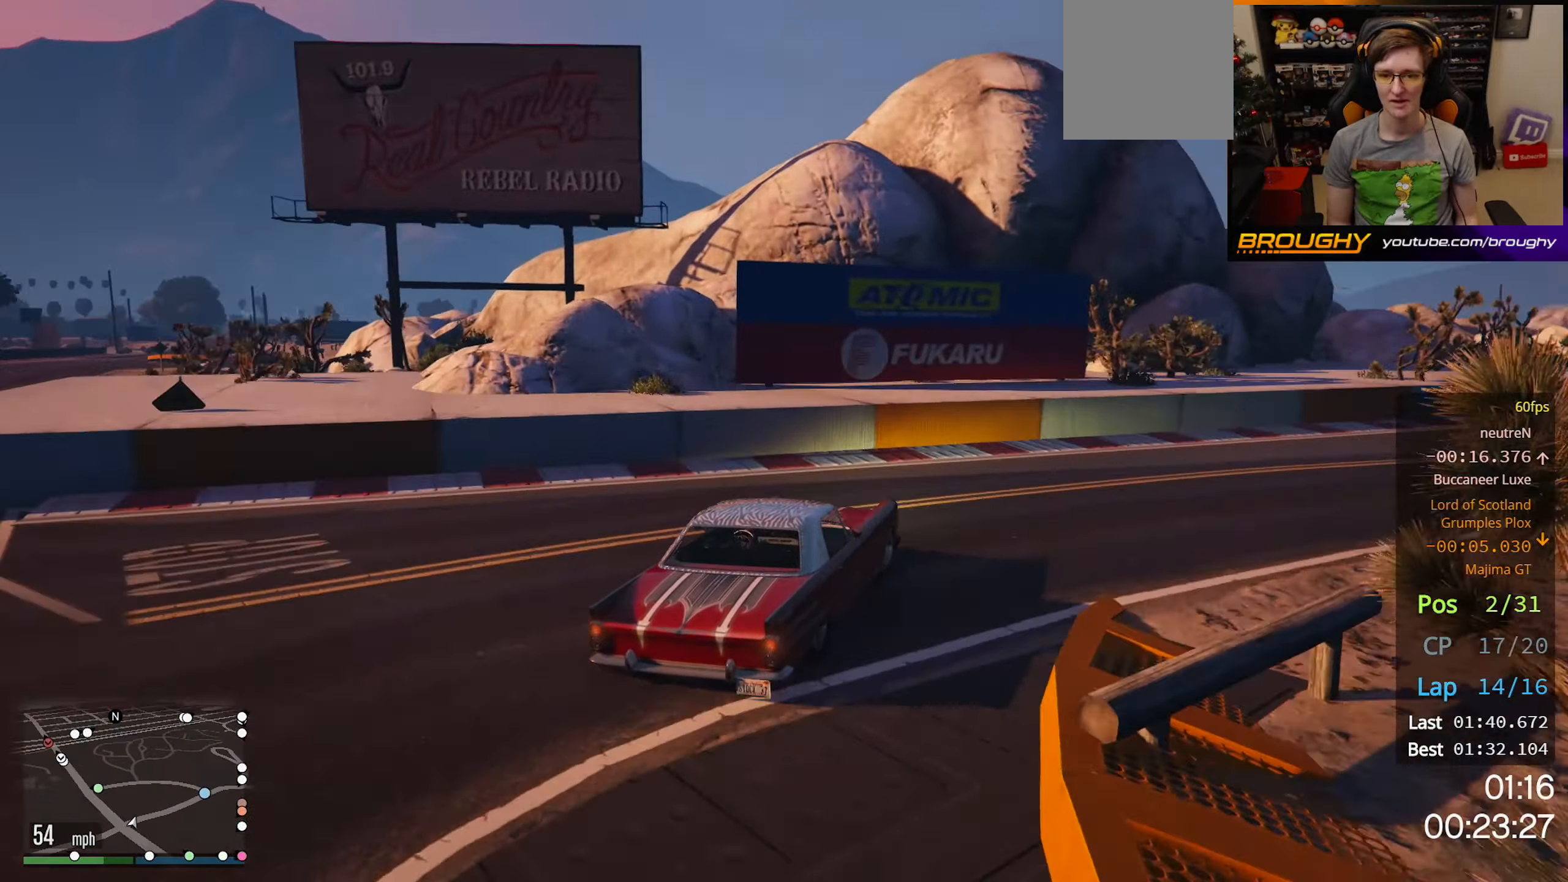
{"buttons": ["R2"], "left_stick": "right", "right_stick": "center", "events": [[67, "R2", "down"]]}
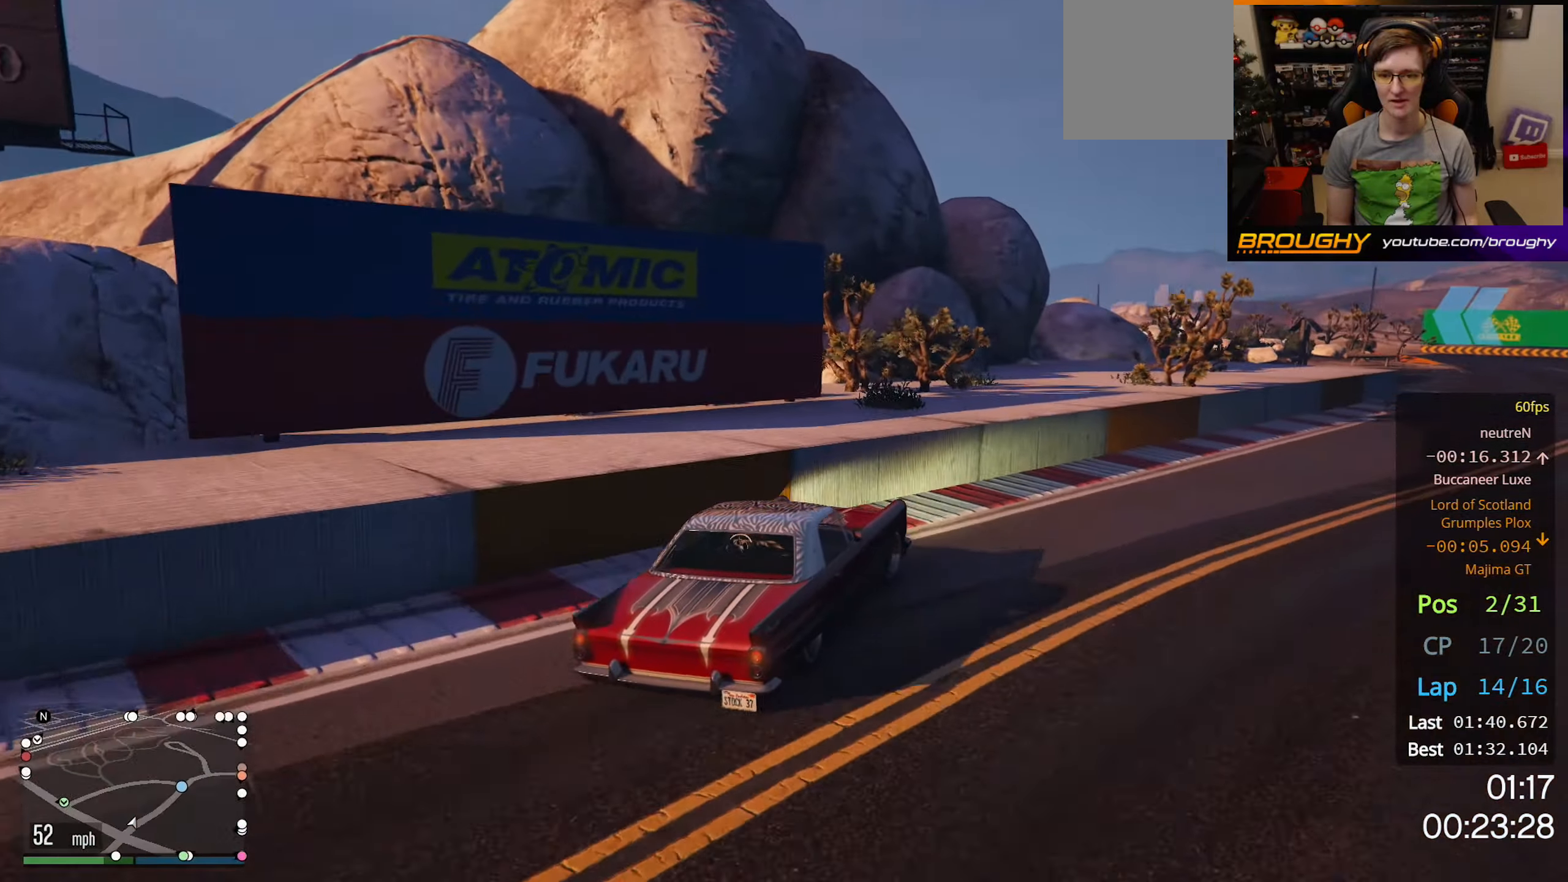
{"buttons": ["R2"], "left_stick": "center", "right_stick": "center", "events": [[233, "left_stick", "center"]]}
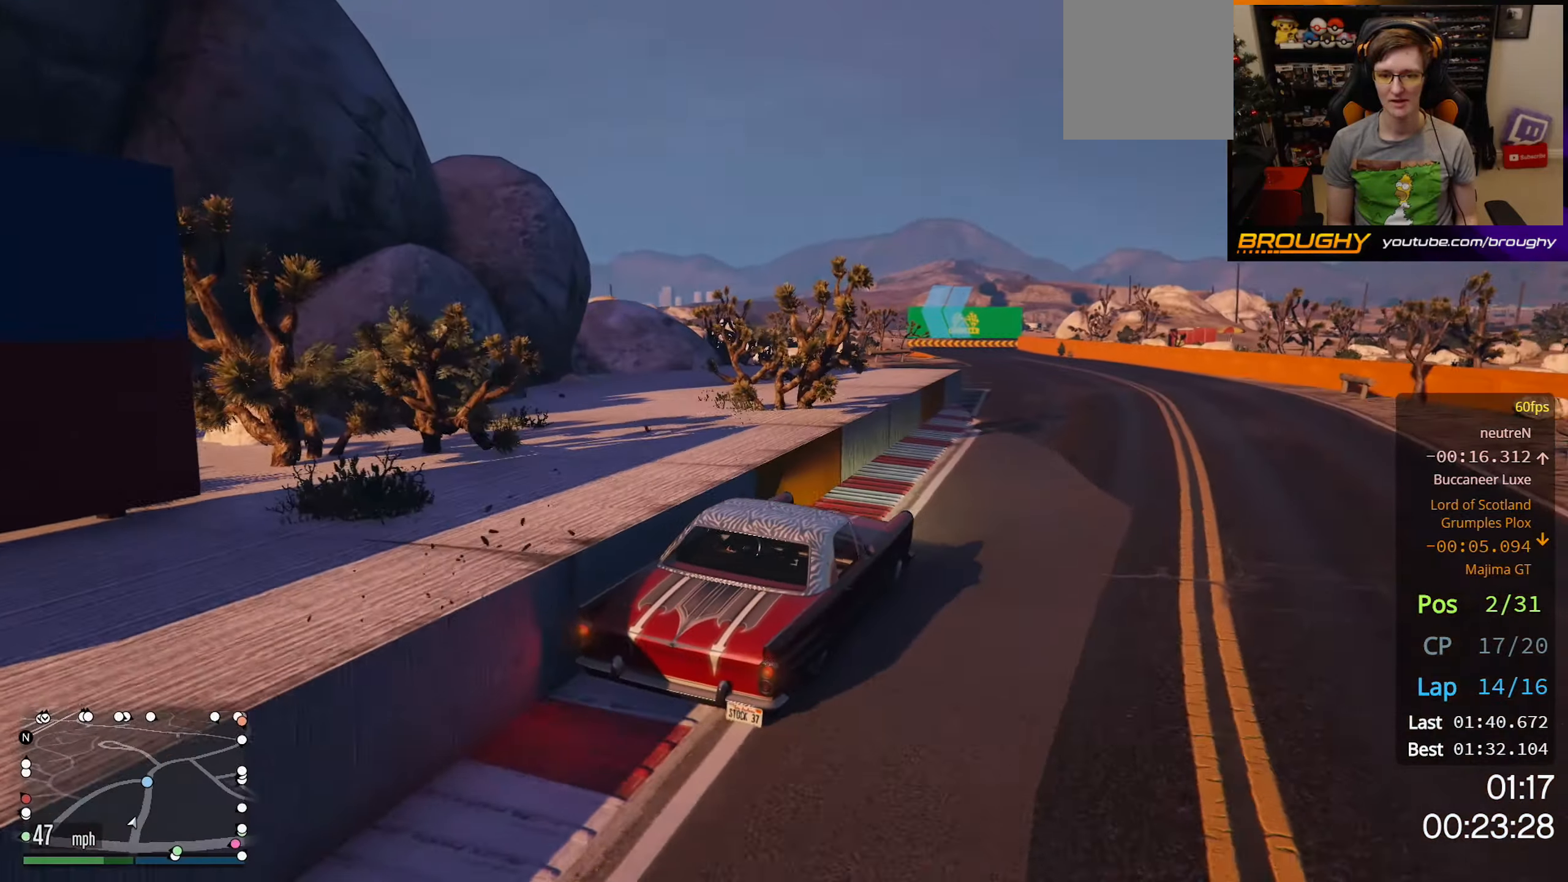
{"buttons": ["R2"], "left_stick": "center", "right_stick": "center", "events": [[150, "left_stick", "right"], [283, "left_stick", "center"]]}
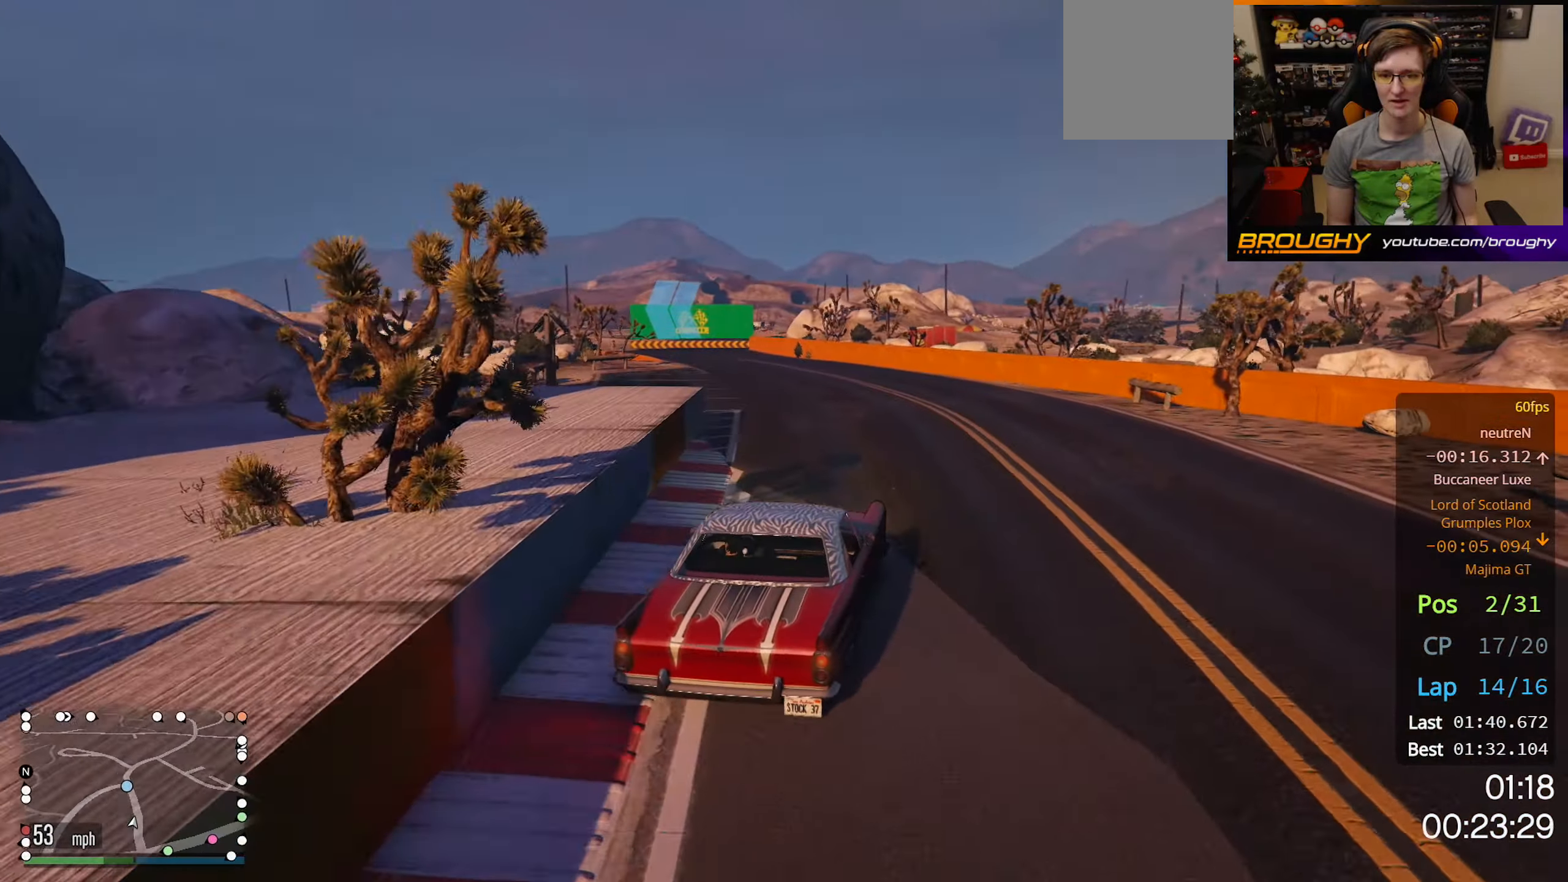
{"buttons": ["R2"], "left_stick": "center", "right_stick": "center", "events": []}
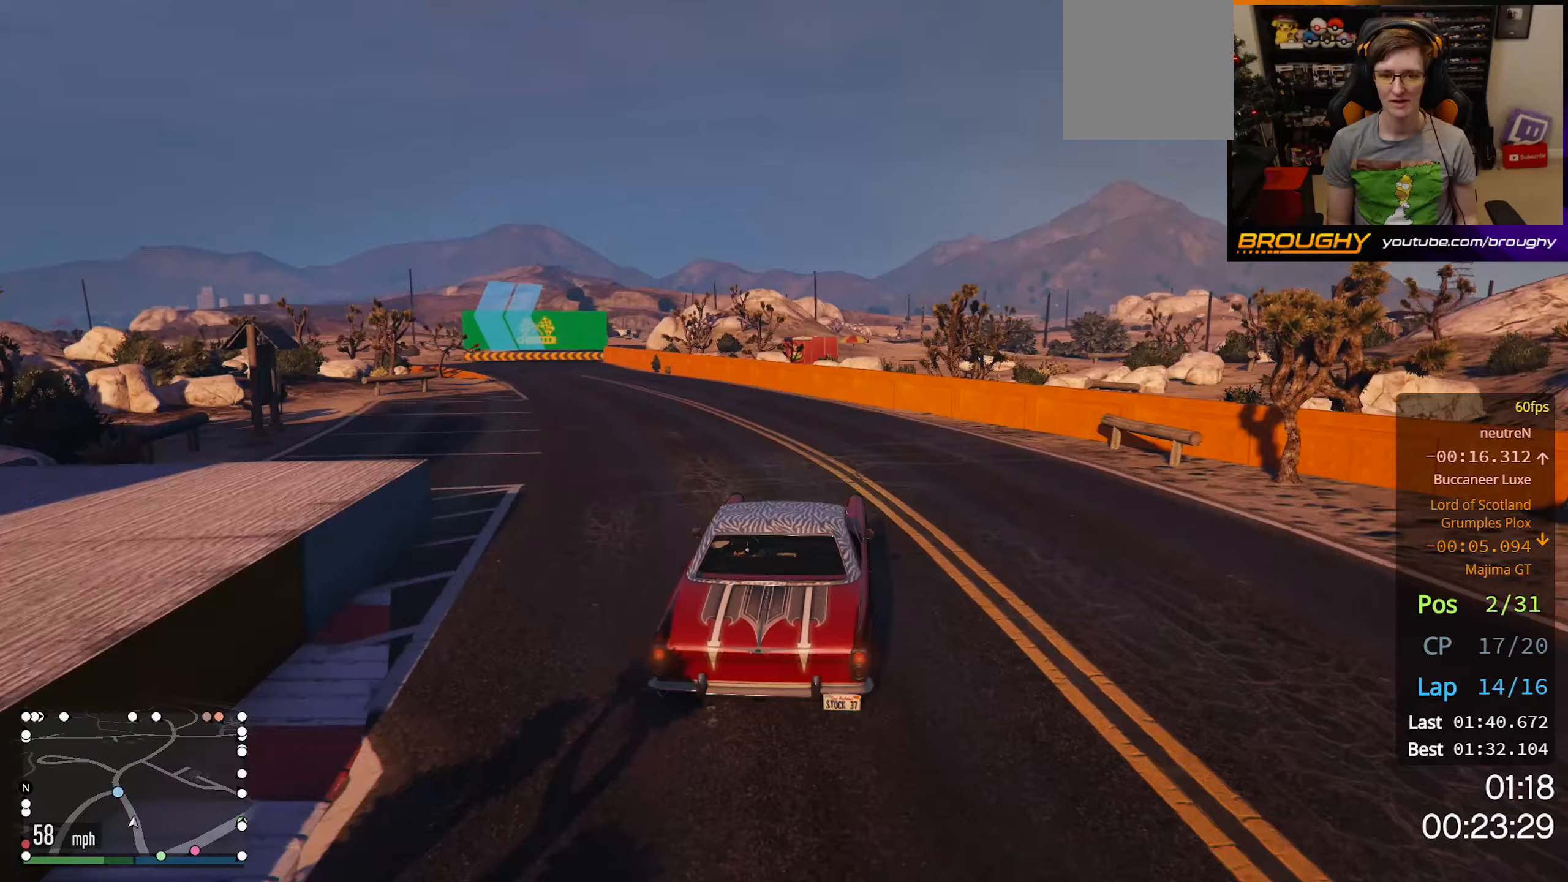
{"buttons": ["R2"], "left_stick": "up-left", "right_stick": "center", "events": [[50, "left_stick", "up-left"], [250, "left_stick", "center"], [300, "left_stick", "up-left"]]}
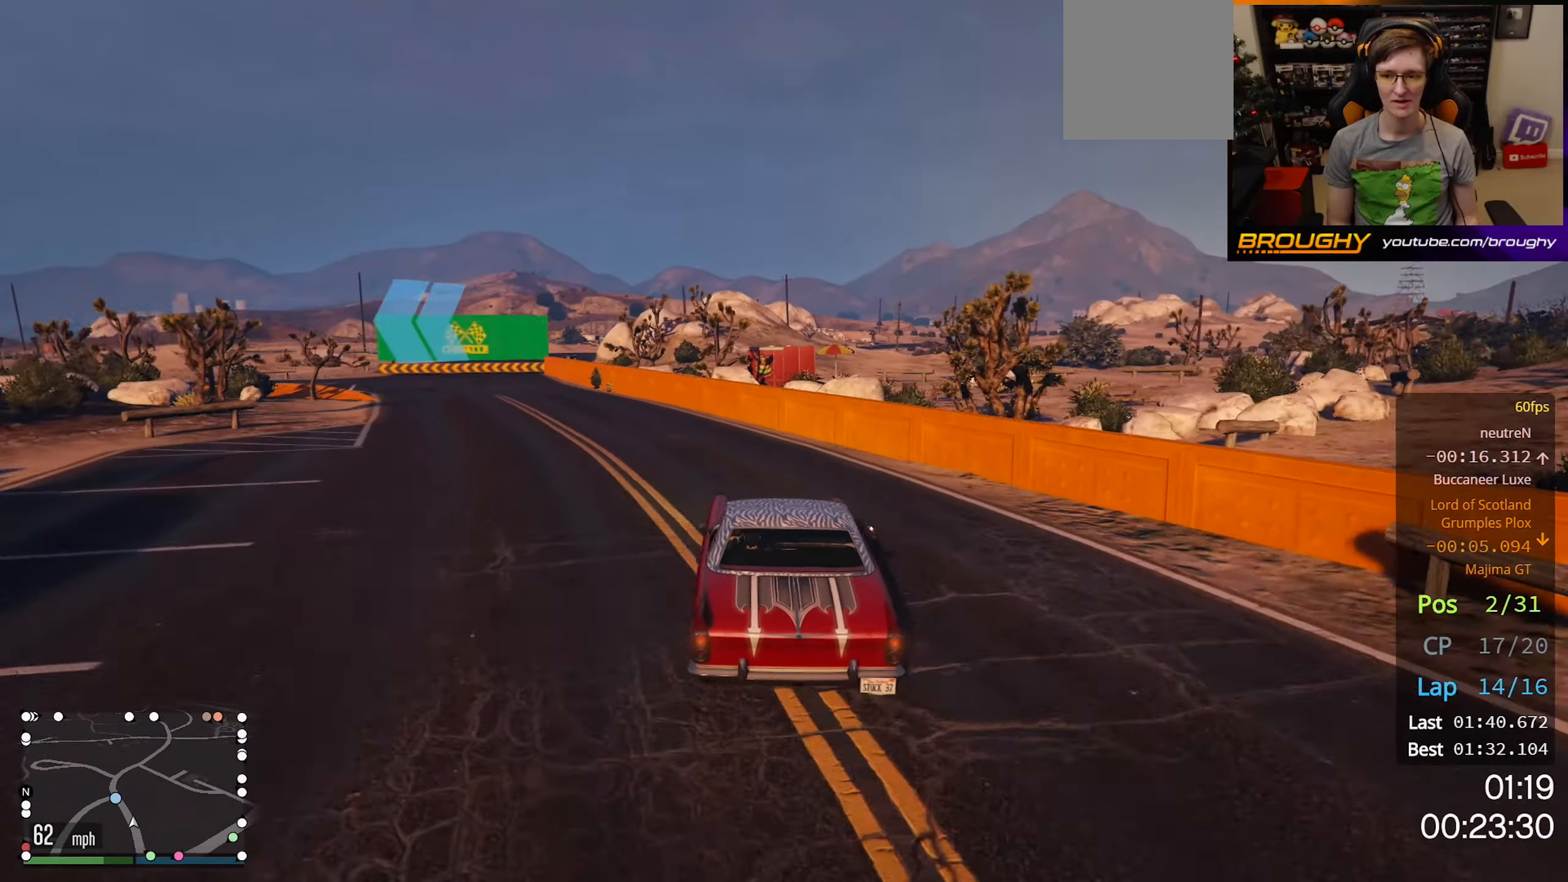
{"buttons": ["R2"], "left_stick": "up-left", "right_stick": "center", "events": []}
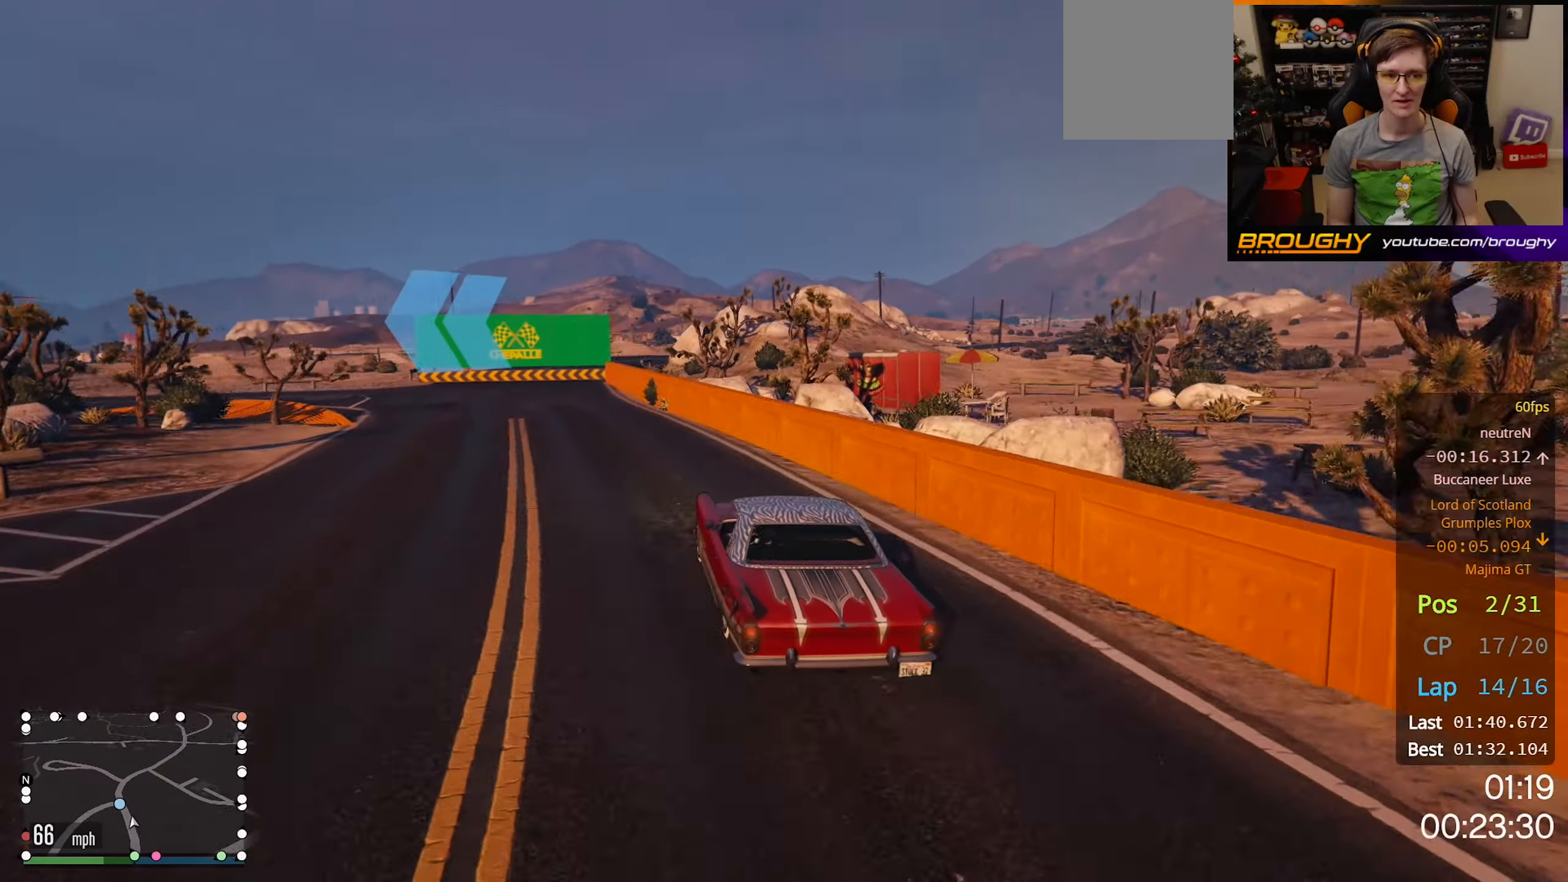
{"buttons": ["L2"], "left_stick": "up-left", "right_stick": "center", "events": [[33, "L2", "down"], [150, "R2", "up"]]}
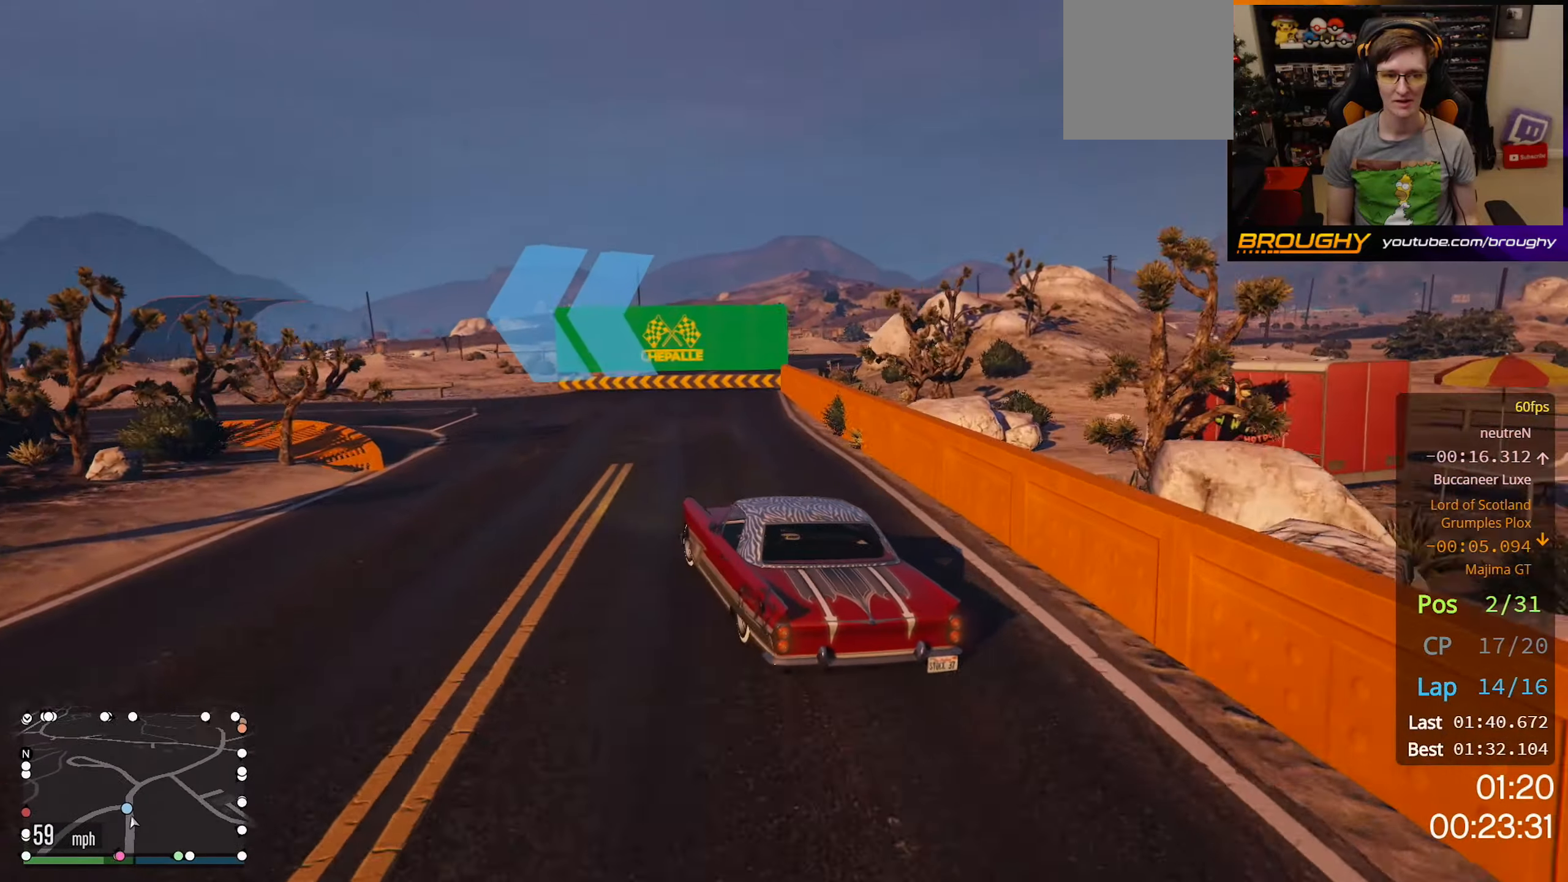
{"buttons": [], "left_stick": "up-left", "right_stick": "center", "events": [[33, "L2", "up"]]}
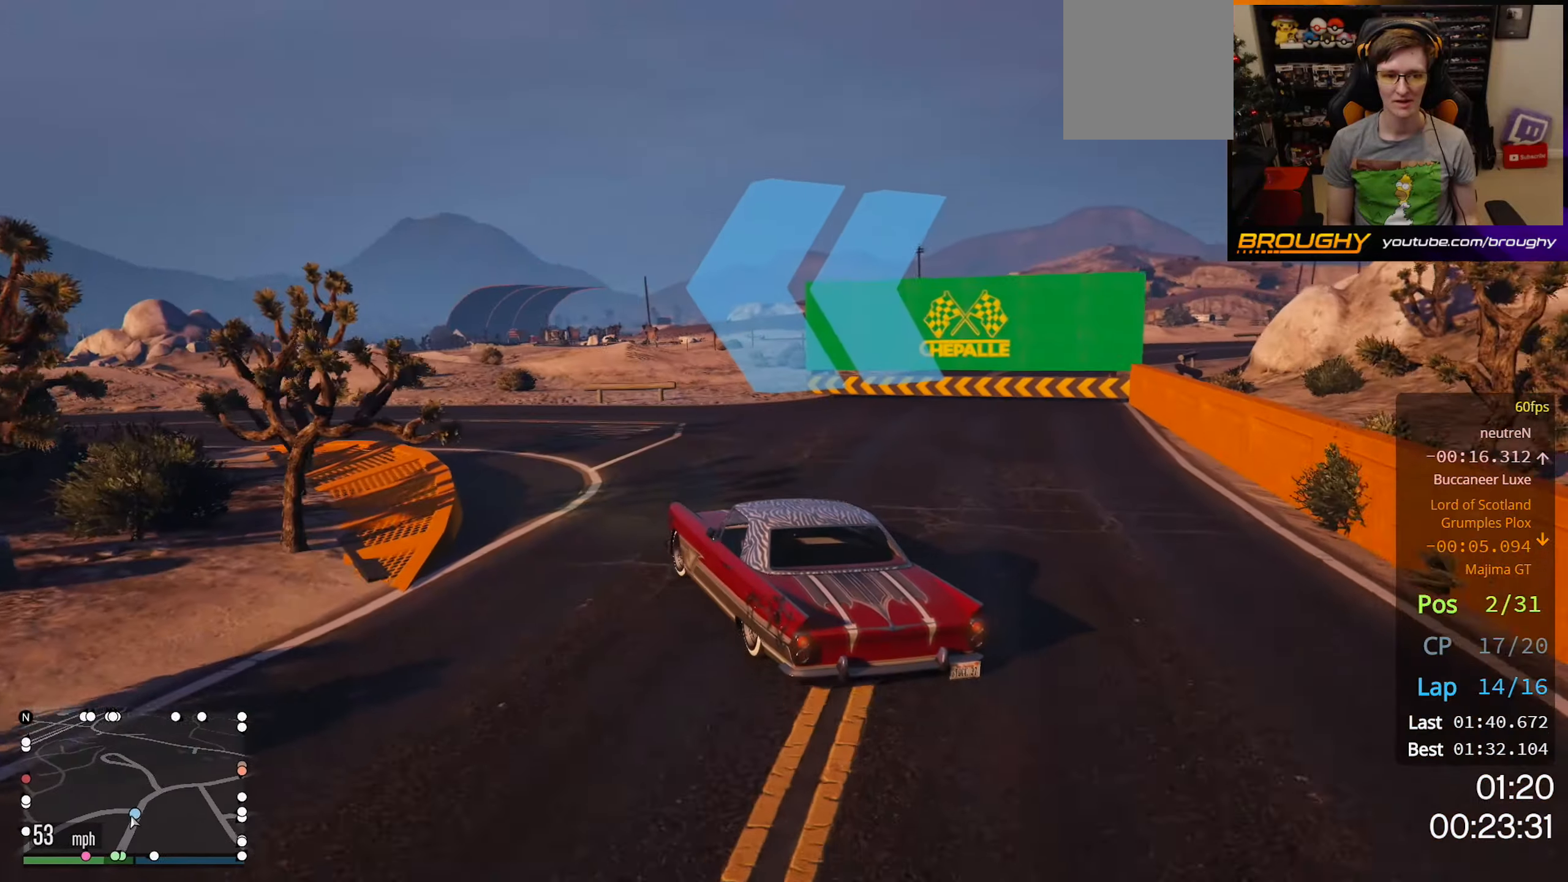
{"buttons": ["R2"], "left_stick": "up-left", "right_stick": "center", "events": [[450, "R2", "down"]]}
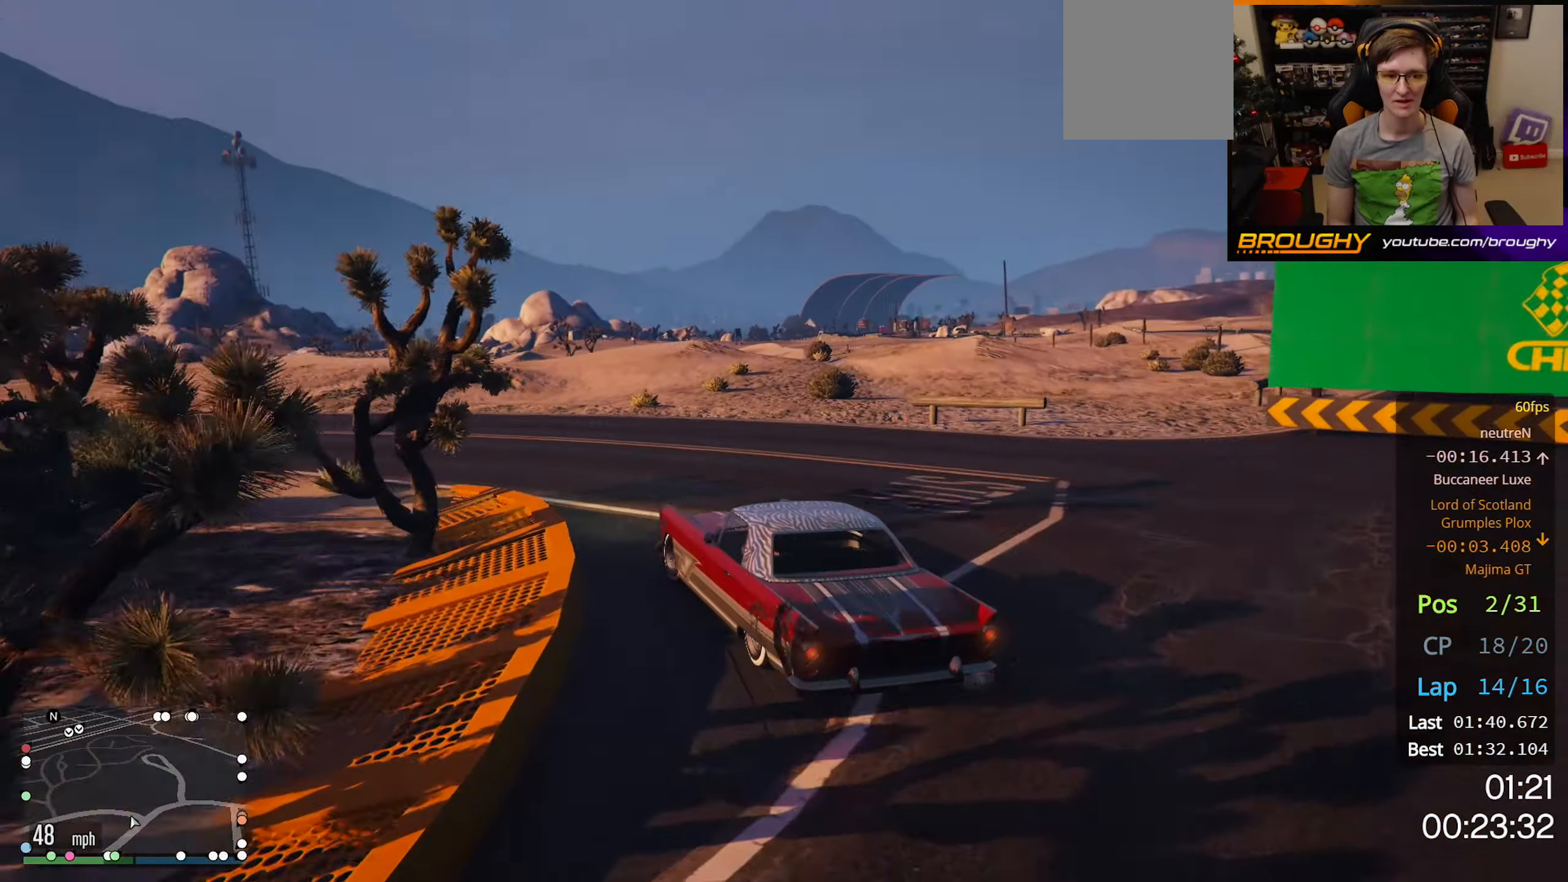
{"buttons": ["R2"], "left_stick": "up-left", "right_stick": "center", "events": []}
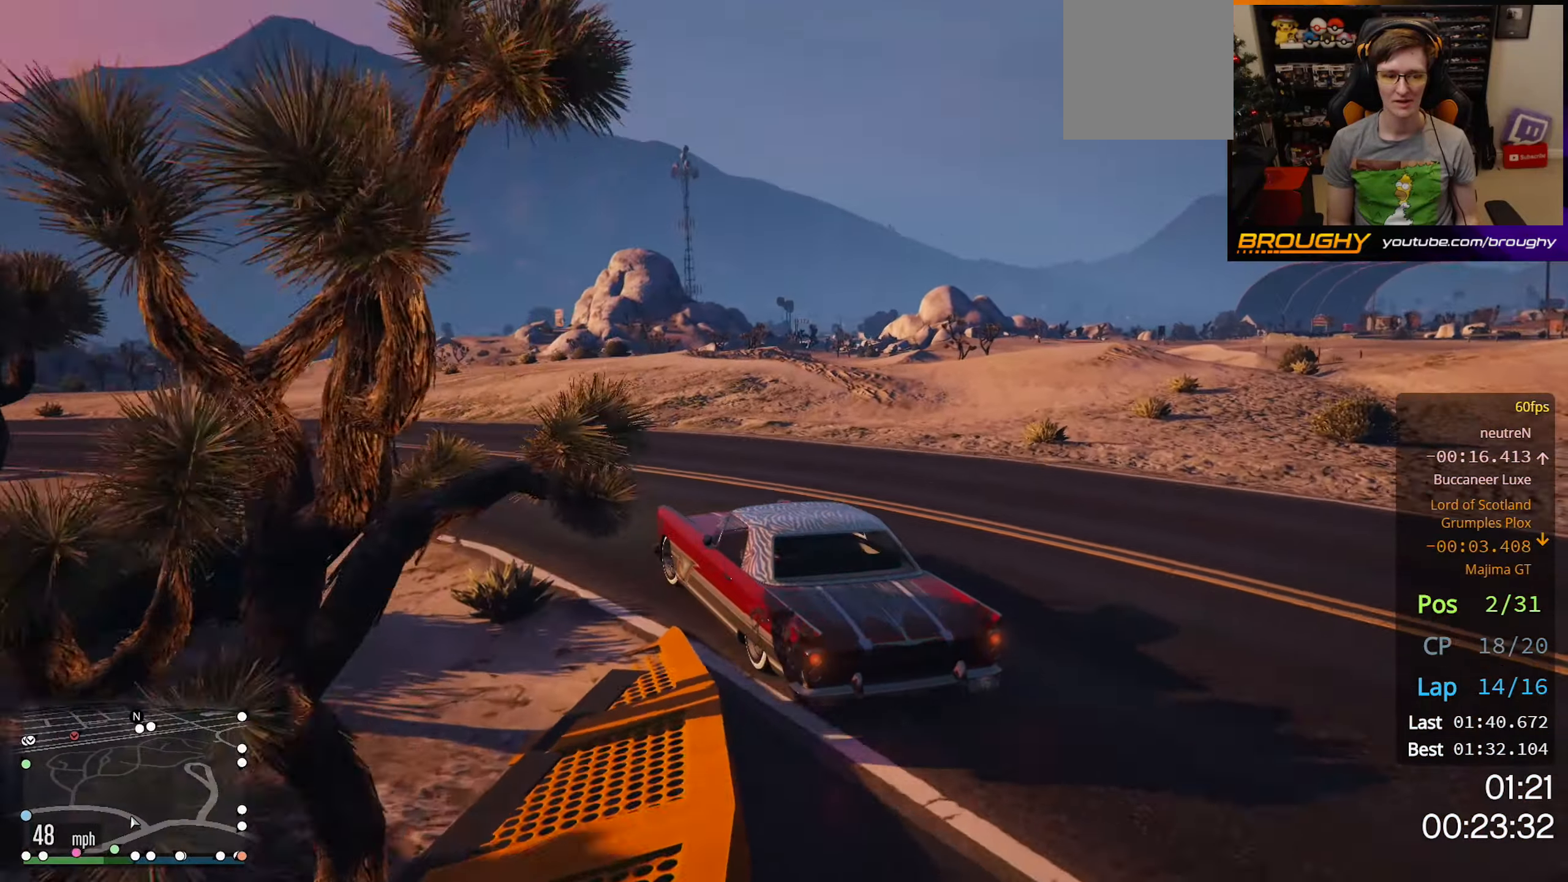
{"buttons": ["R2"], "left_stick": "up-left", "right_stick": "center", "events": []}
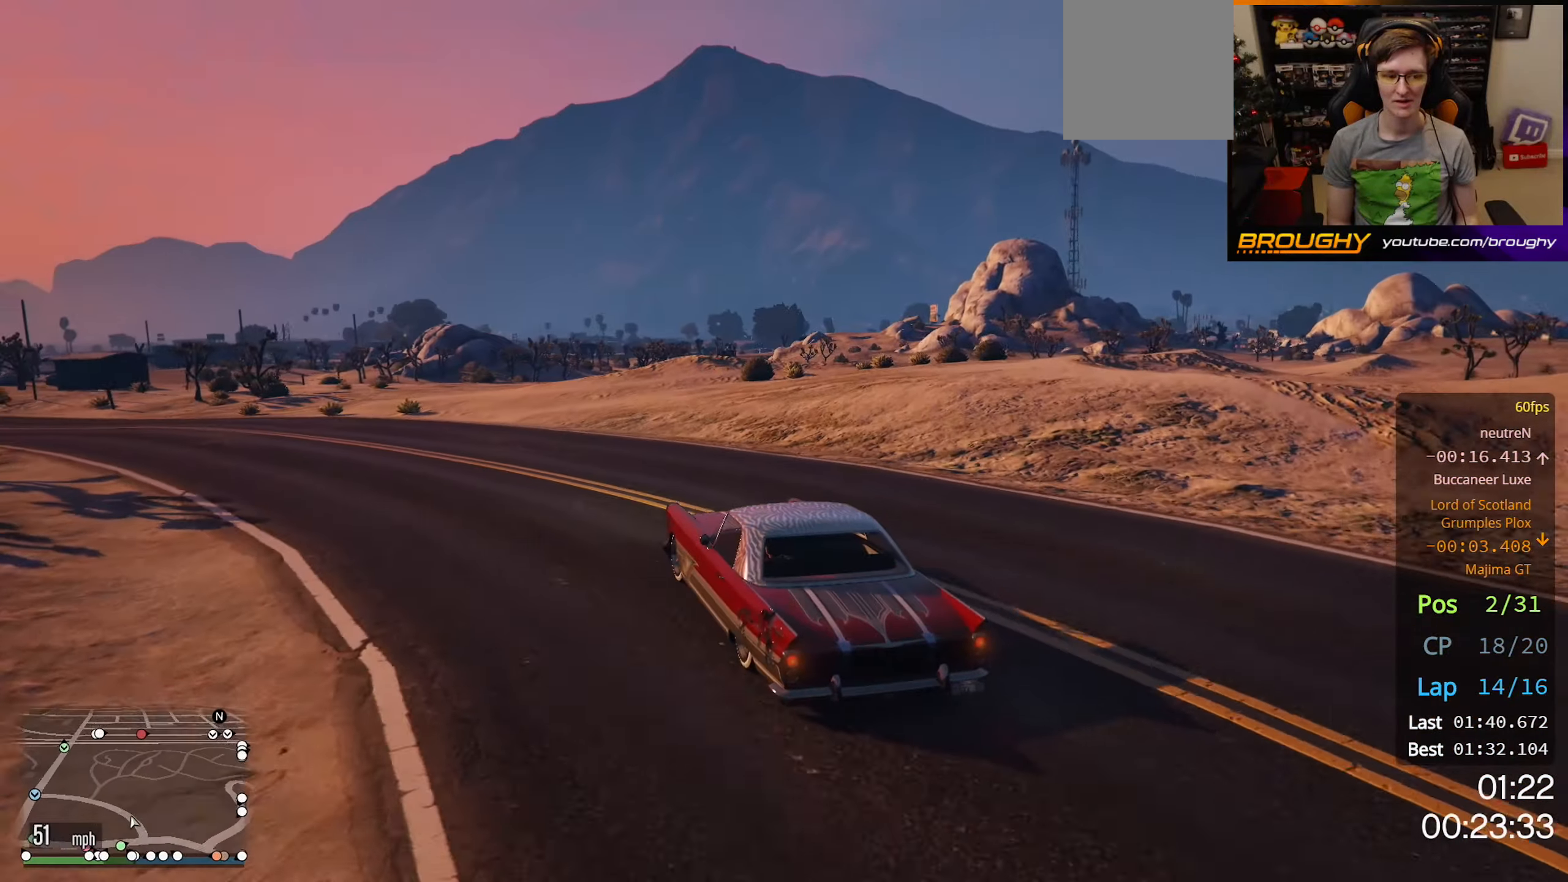
{"buttons": ["R2"], "left_stick": "up-left", "right_stick": "center", "events": []}
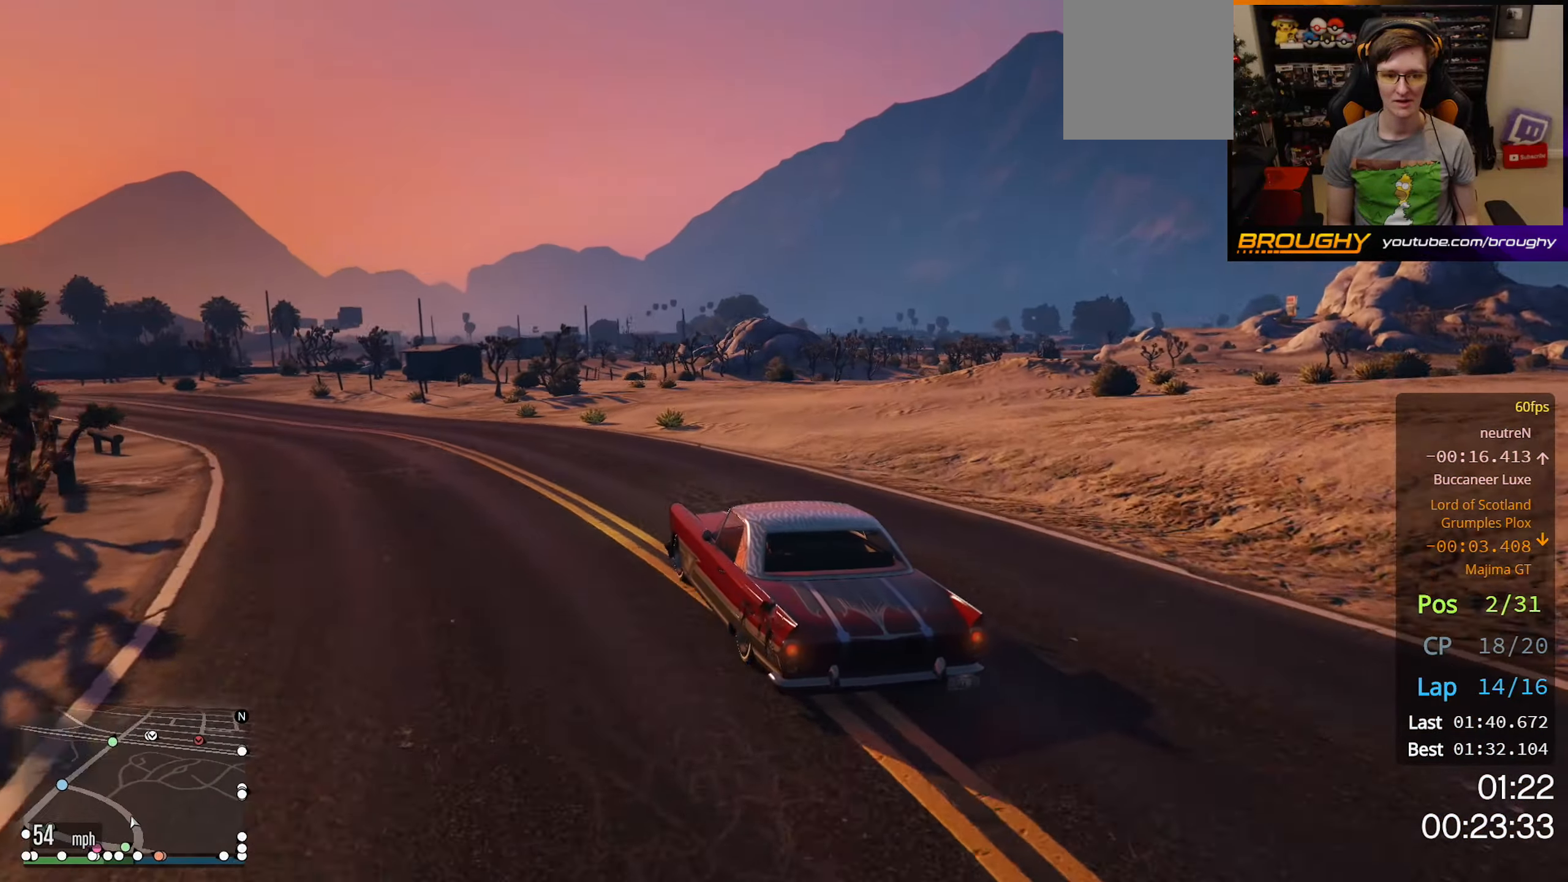
{"buttons": ["R2"], "left_stick": "up-left", "right_stick": "center", "events": []}